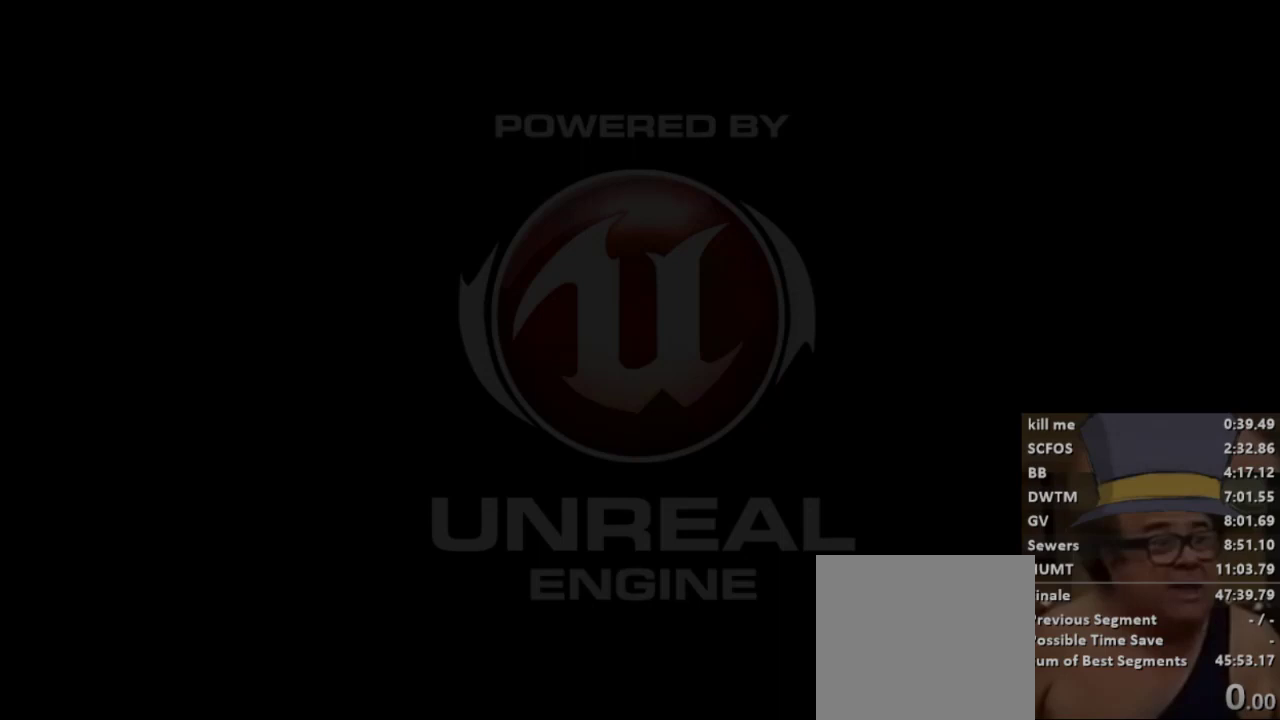
Gameplay with a controller (Xbox layout); each line is a JSON object with the inputs held at the frame after it. "events" lists button and stick changes between this image and that frame as [ms after this image, input, new state], when the widget could be followed in between.
{"buttons": ["A"], "left_stick": "center", "right_stick": "center", "events": [[67, "A", "down"], [100, "A", "up"], [167, "A", "down"], [200, "A", "up"], [267, "A", "down"], [300, "A", "up"], [367, "A", "down"], [433, "A", "up"], [500, "A", "down"]]}
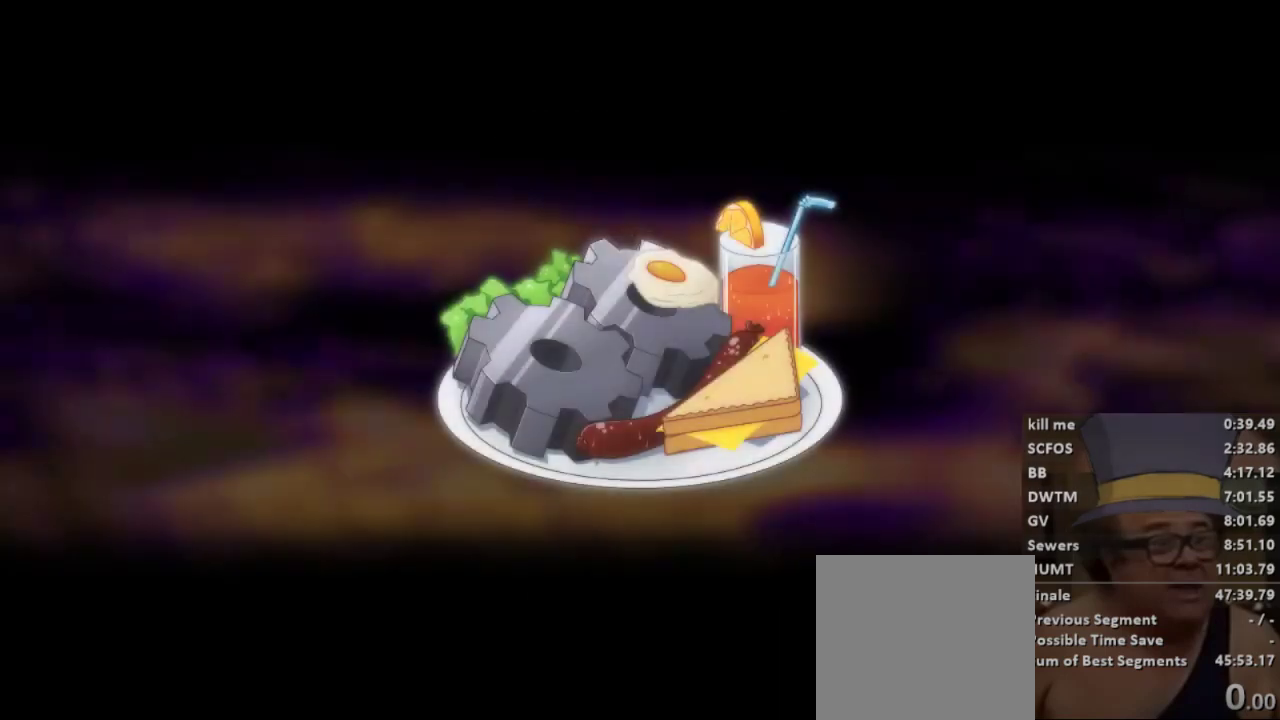
{"buttons": [], "left_stick": "center", "right_stick": "center", "events": [[67, "A", "up"], [133, "A", "down"], [267, "A", "up"], [333, "A", "down"], [400, "A", "up"]]}
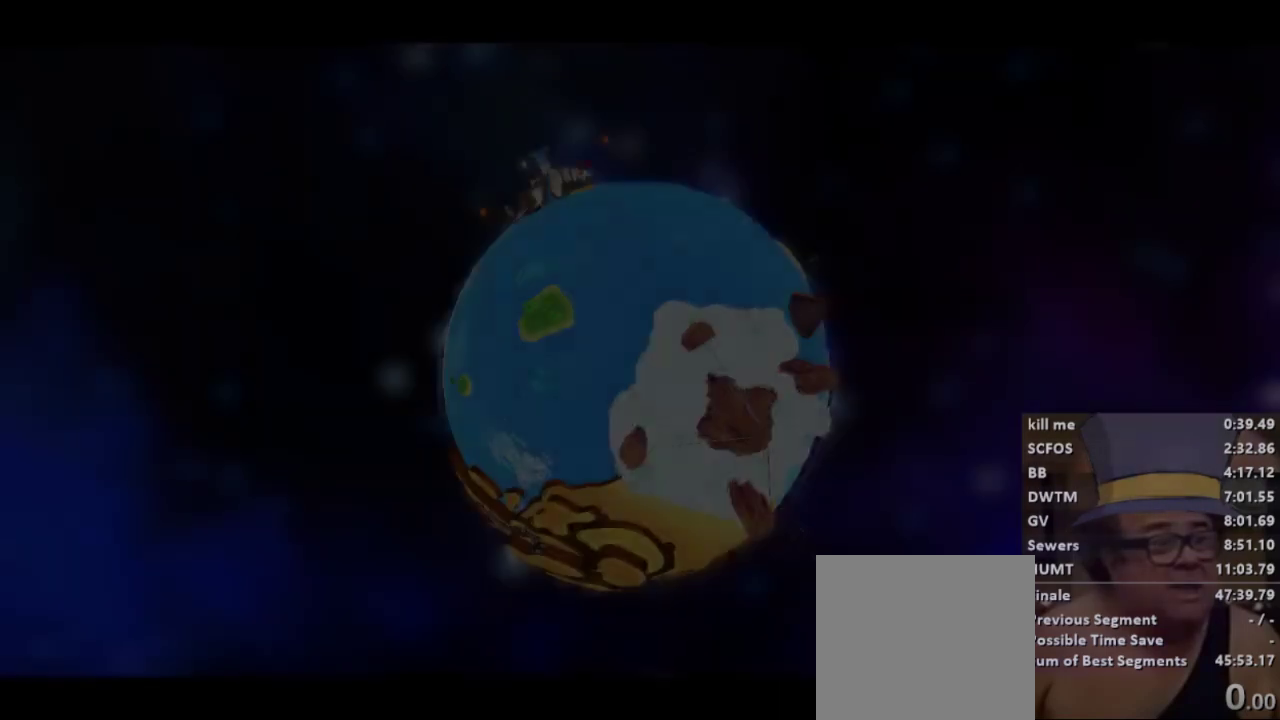
{"buttons": ["A"], "left_stick": "center", "right_stick": "center", "events": [[33, "A", "down"], [100, "A", "up"], [200, "A", "down"], [267, "A", "up"], [333, "A", "down"], [400, "A", "up"], [433, "A", "down"]]}
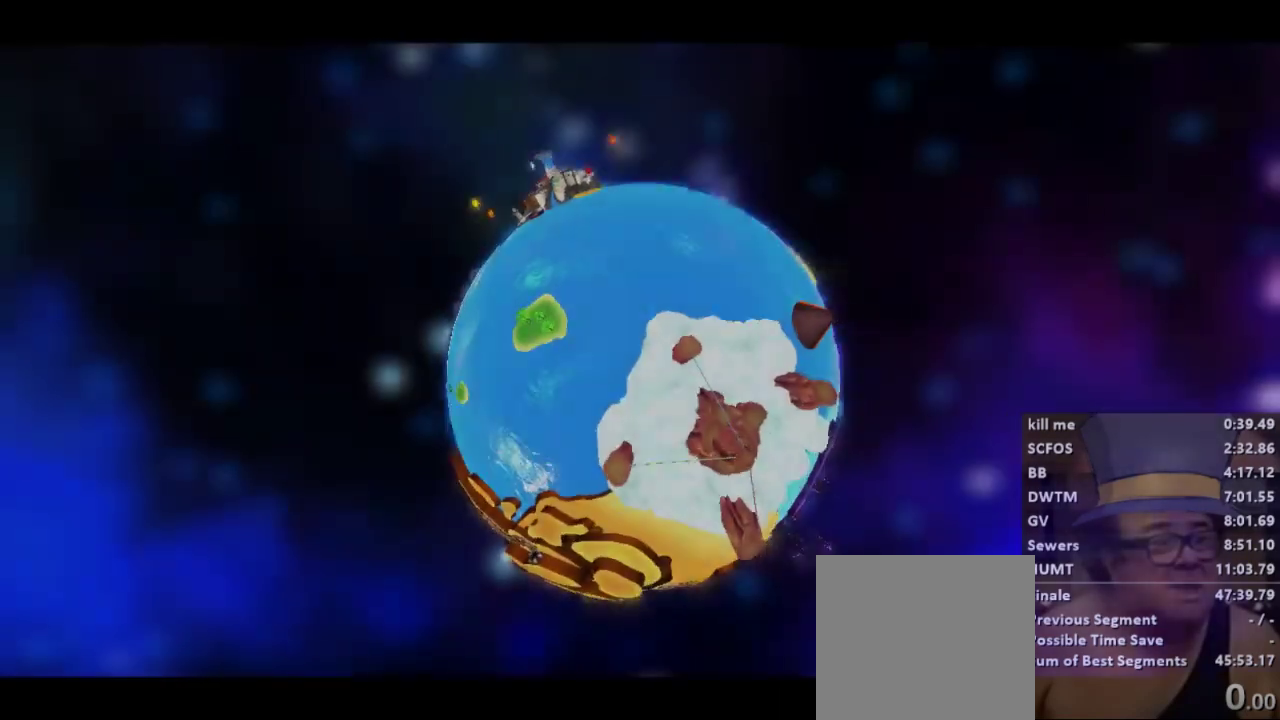
{"buttons": [], "left_stick": "center", "right_stick": "center", "events": [[133, "A", "up"], [167, "A", "down"], [300, "A", "up"], [400, "A", "down"], [500, "A", "up"]]}
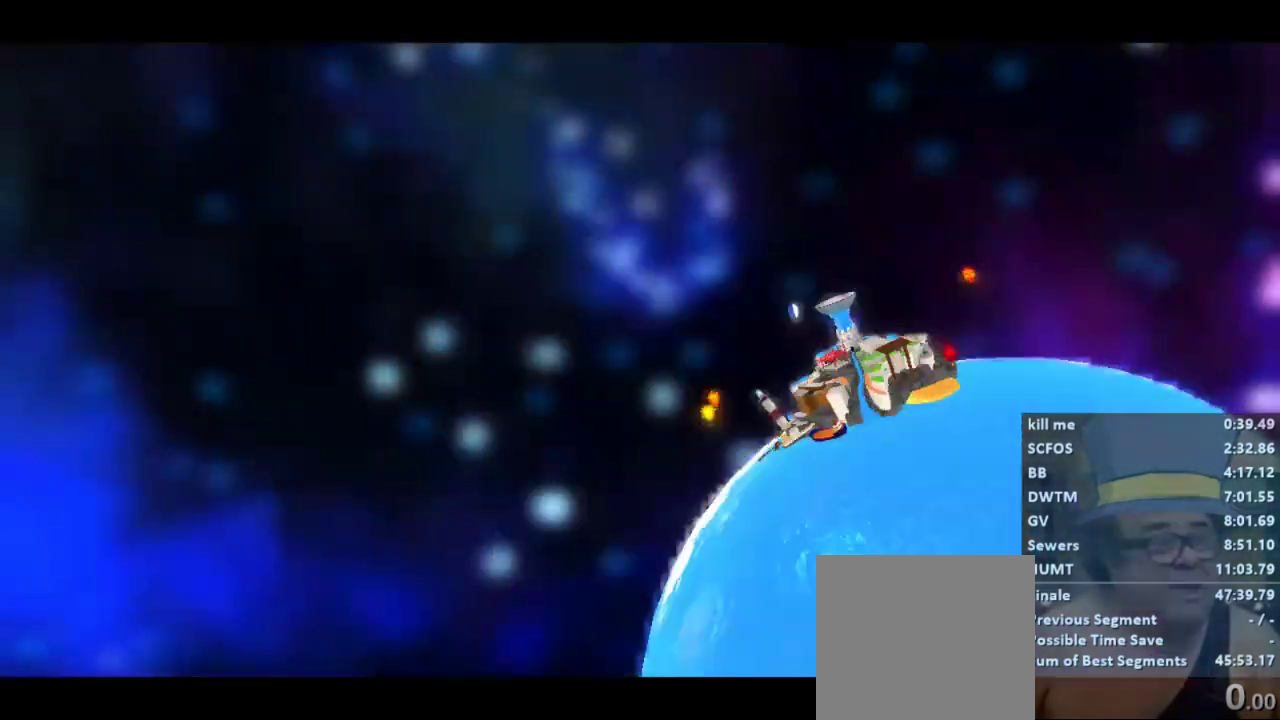
{"buttons": ["A"], "left_stick": "center", "right_stick": "center", "events": [[67, "A", "down"], [167, "A", "up"], [433, "A", "down"]]}
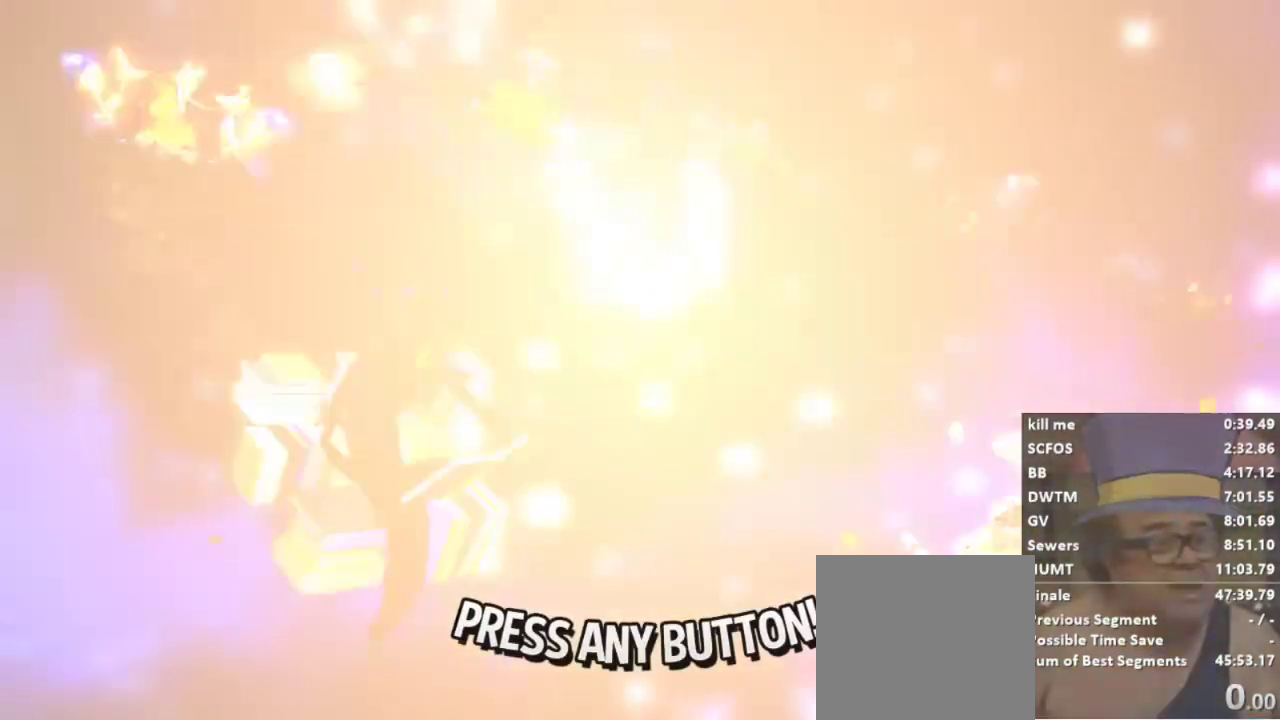
{"buttons": [], "left_stick": "right", "right_stick": "center", "events": [[33, "A", "up"], [267, "left_stick", "right"], [400, "left_stick", "center"], [467, "left_stick", "right"]]}
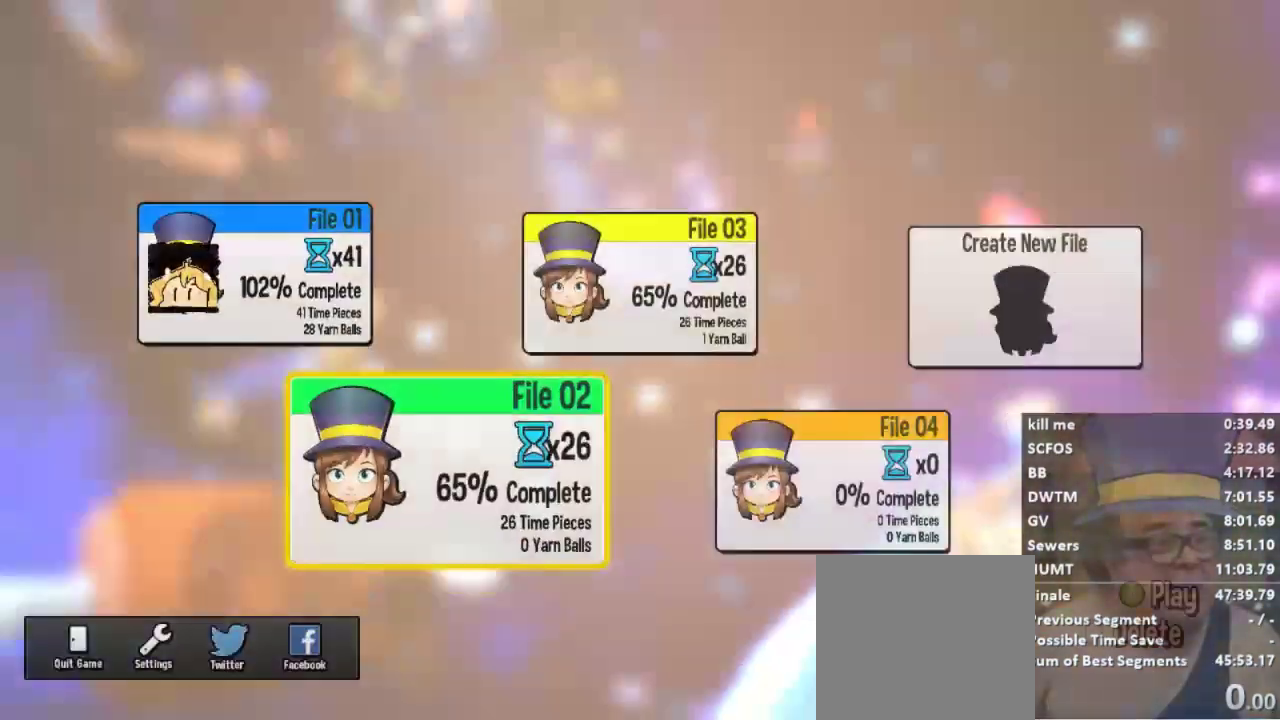
{"buttons": [], "left_stick": "center", "right_stick": "center", "events": [[67, "left_stick", "center"], [133, "left_stick", "right"], [200, "left_stick", "center"], [233, "R1", "down"], [333, "R1", "up"]]}
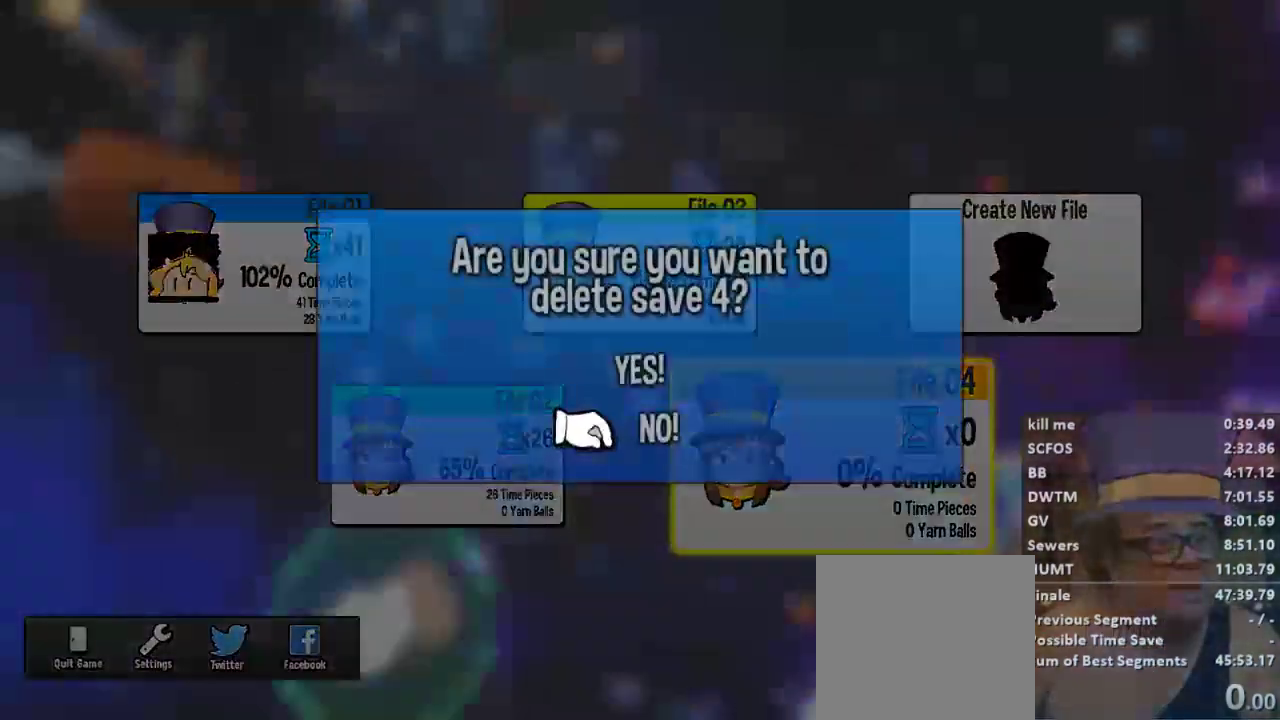
{"buttons": [], "left_stick": "center", "right_stick": "center", "events": [[100, "left_stick", "up"], [167, "A", "down"], [200, "A", "up"], [200, "left_stick", "center"]]}
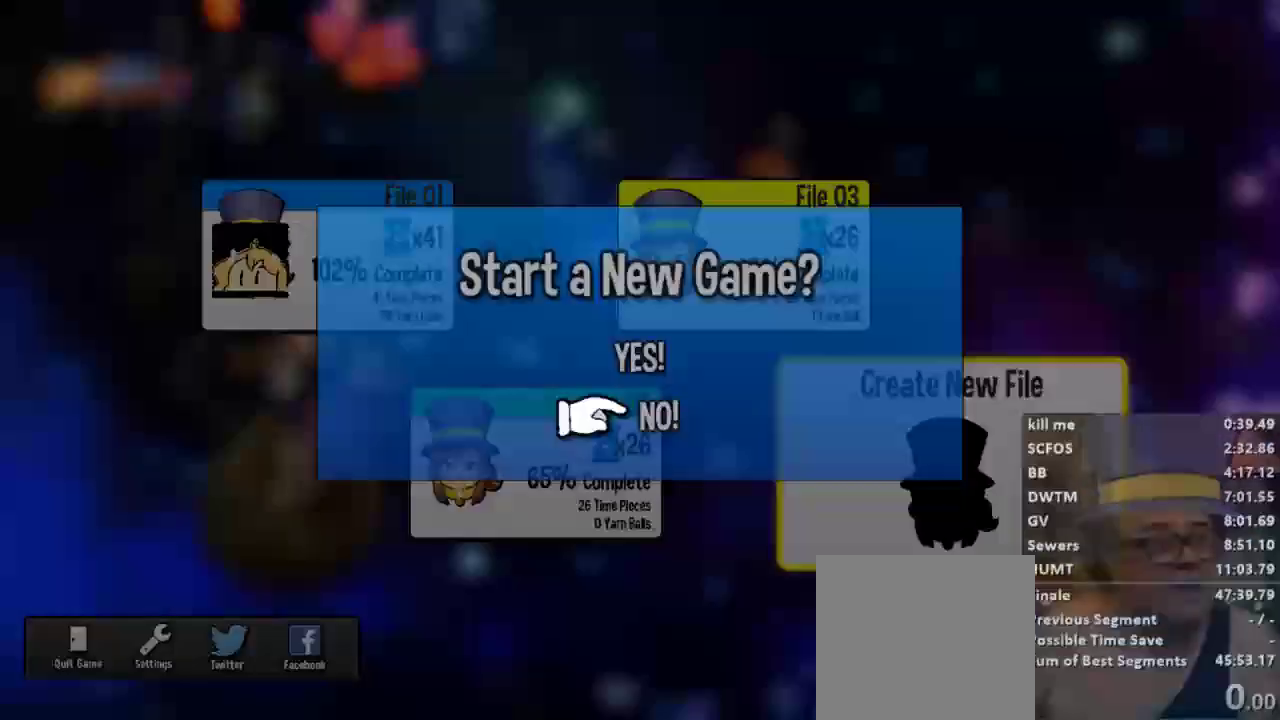
{"buttons": [], "left_stick": "center", "right_stick": "center", "events": [[100, "left_stick", "up"], [167, "A", "down"], [200, "A", "up"], [200, "left_stick", "center"]]}
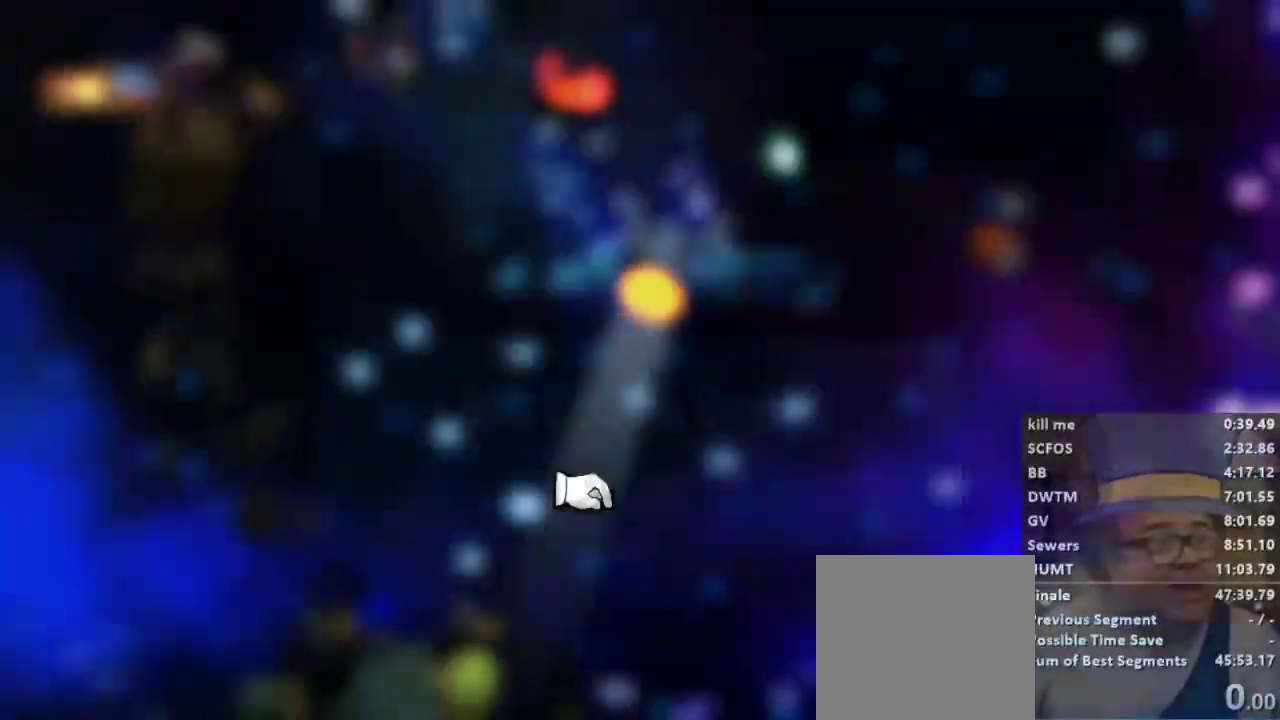
{"buttons": [], "left_stick": "up", "right_stick": "center", "events": [[133, "left_stick", "up"]]}
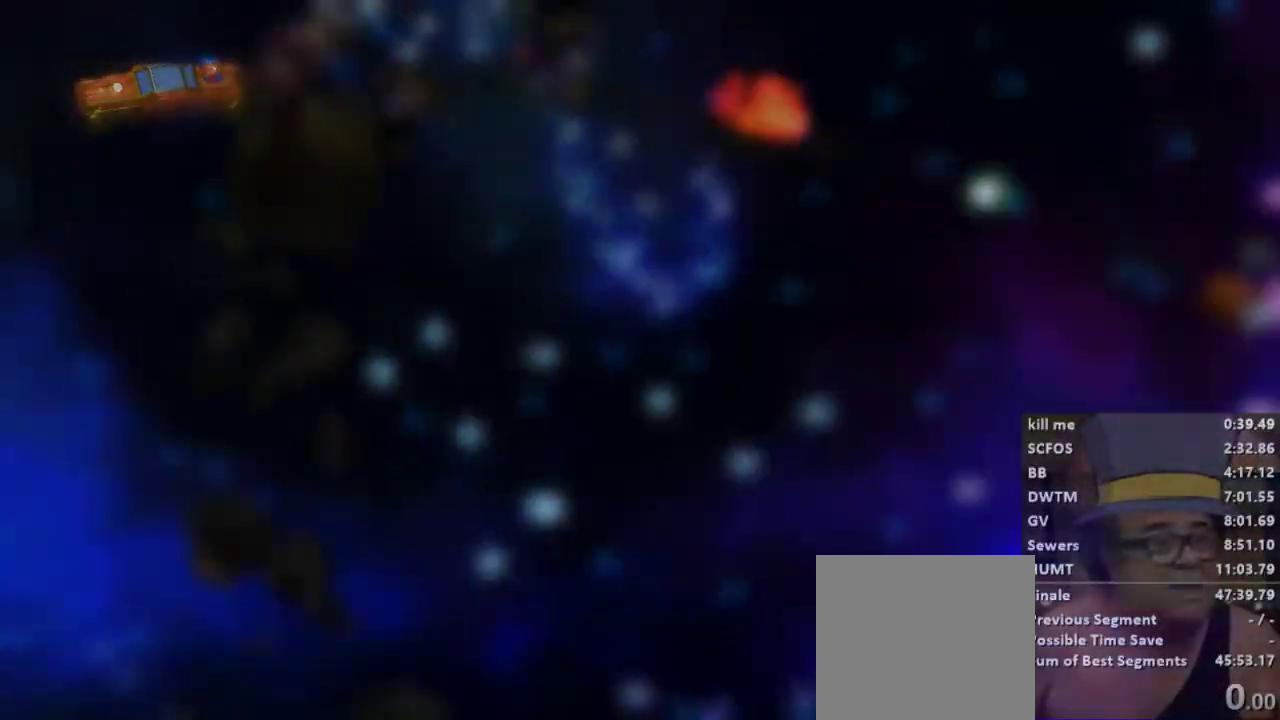
{"buttons": ["L2"], "left_stick": "up", "right_stick": "center", "events": [[467, "L2", "down"]]}
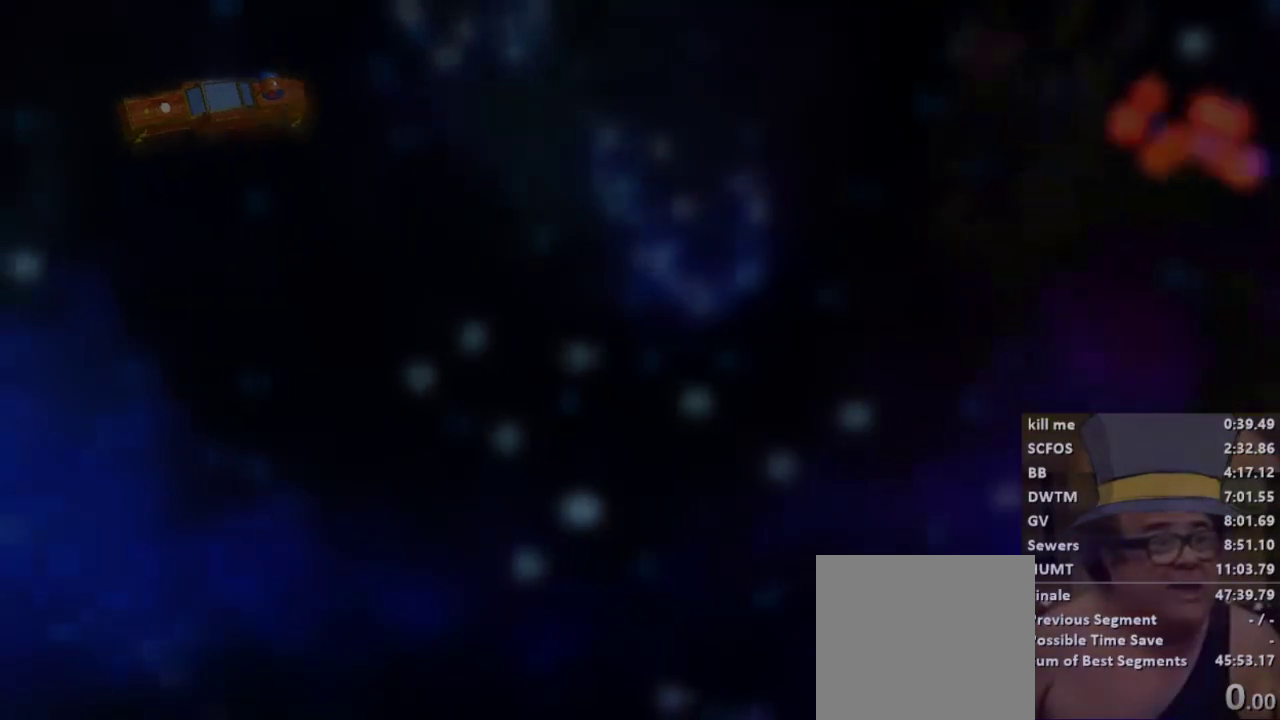
{"buttons": [], "left_stick": "up", "right_stick": "center", "events": [[100, "L2", "up"], [167, "L2", "down"], [333, "L2", "up"], [400, "L2", "down"], [500, "L2", "up"]]}
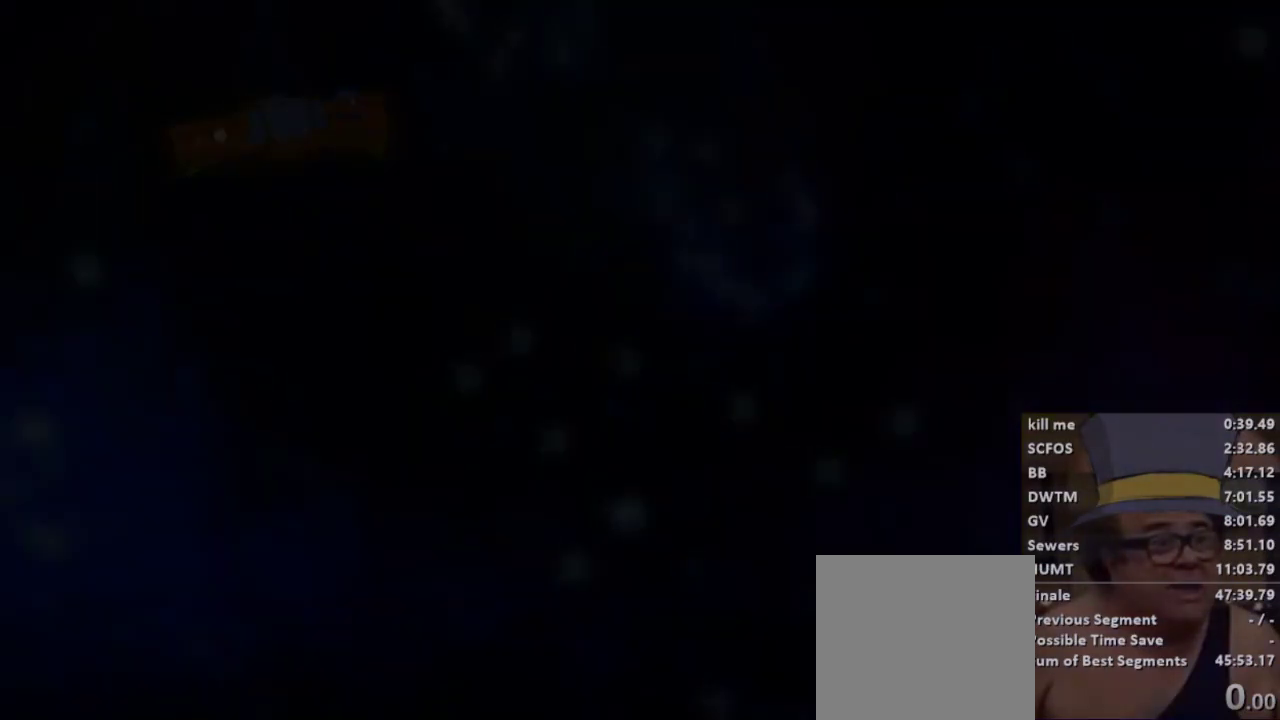
{"buttons": ["L2"], "left_stick": "up", "right_stick": "center", "events": [[67, "L2", "down"], [200, "L2", "up"], [300, "L2", "down"]]}
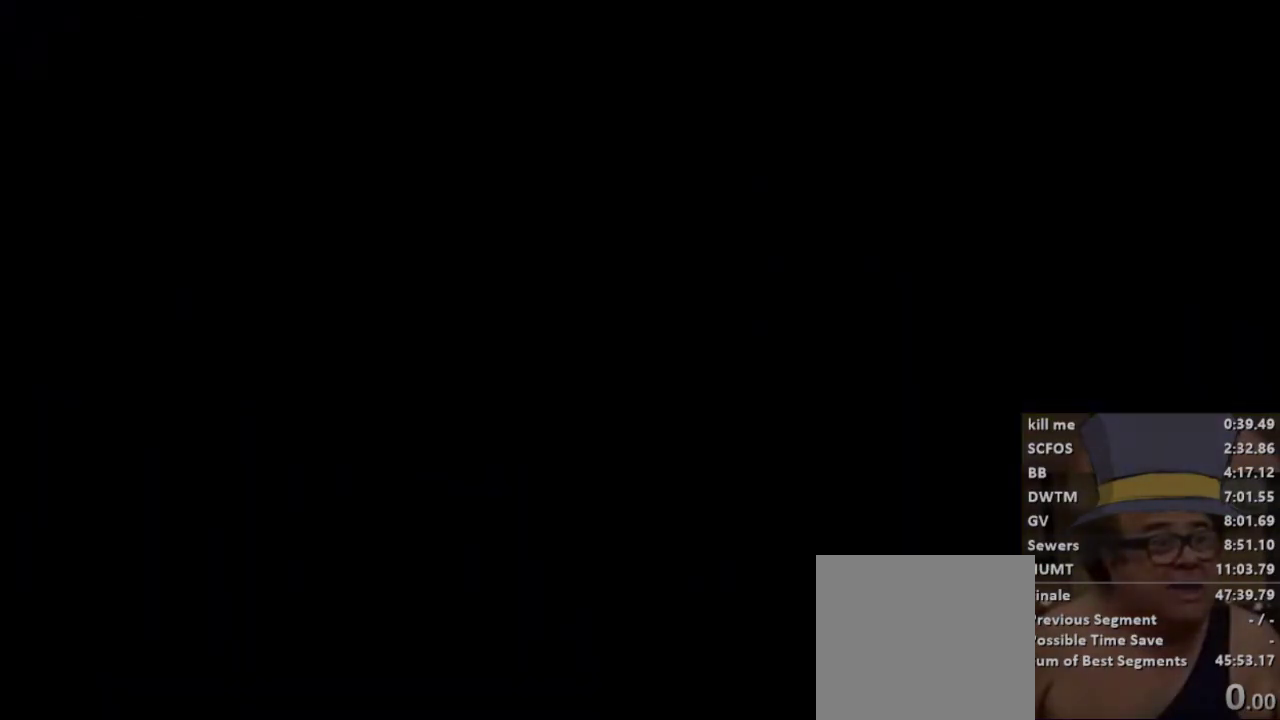
{"buttons": ["L2"], "left_stick": "up", "right_stick": "center", "events": [[100, "L2", "up"], [200, "L2", "down"], [300, "L2", "up"], [367, "L2", "down"]]}
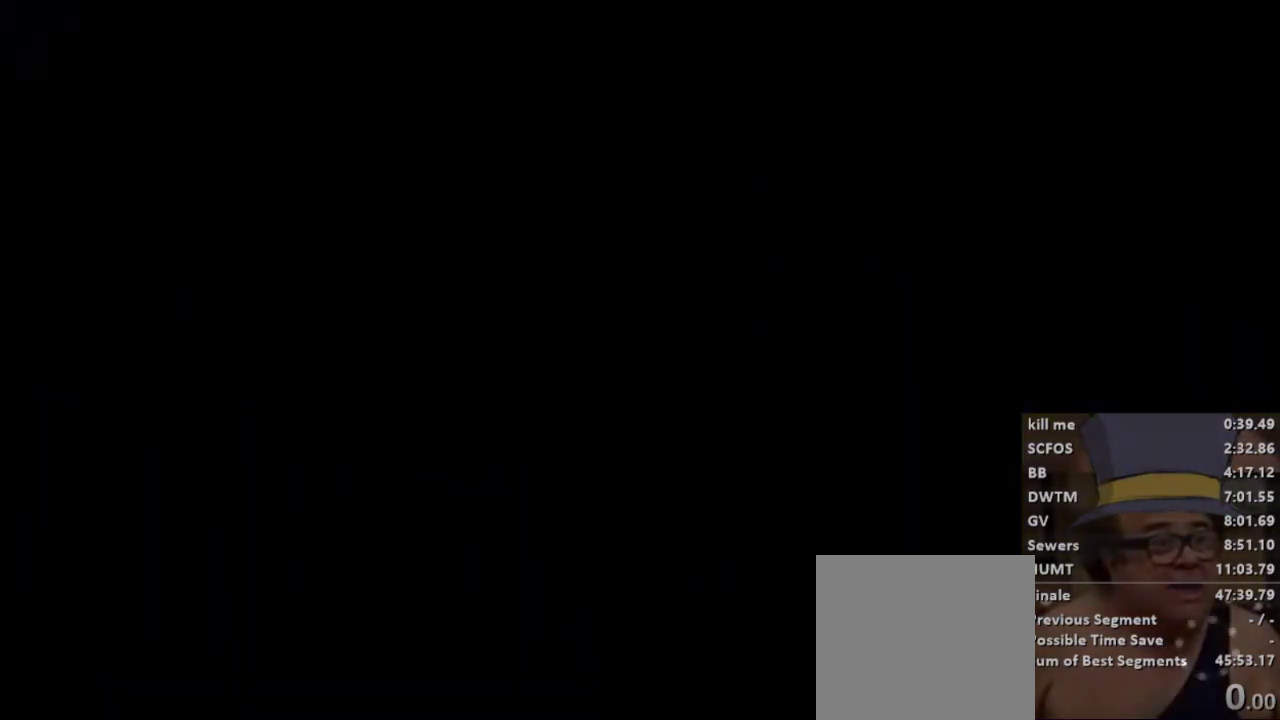
{"buttons": ["L2"], "left_stick": "up", "right_stick": "center", "events": [[33, "L2", "up"], [67, "L2", "down"], [200, "L2", "up"], [267, "L2", "down"], [400, "L2", "up"], [500, "L2", "down"]]}
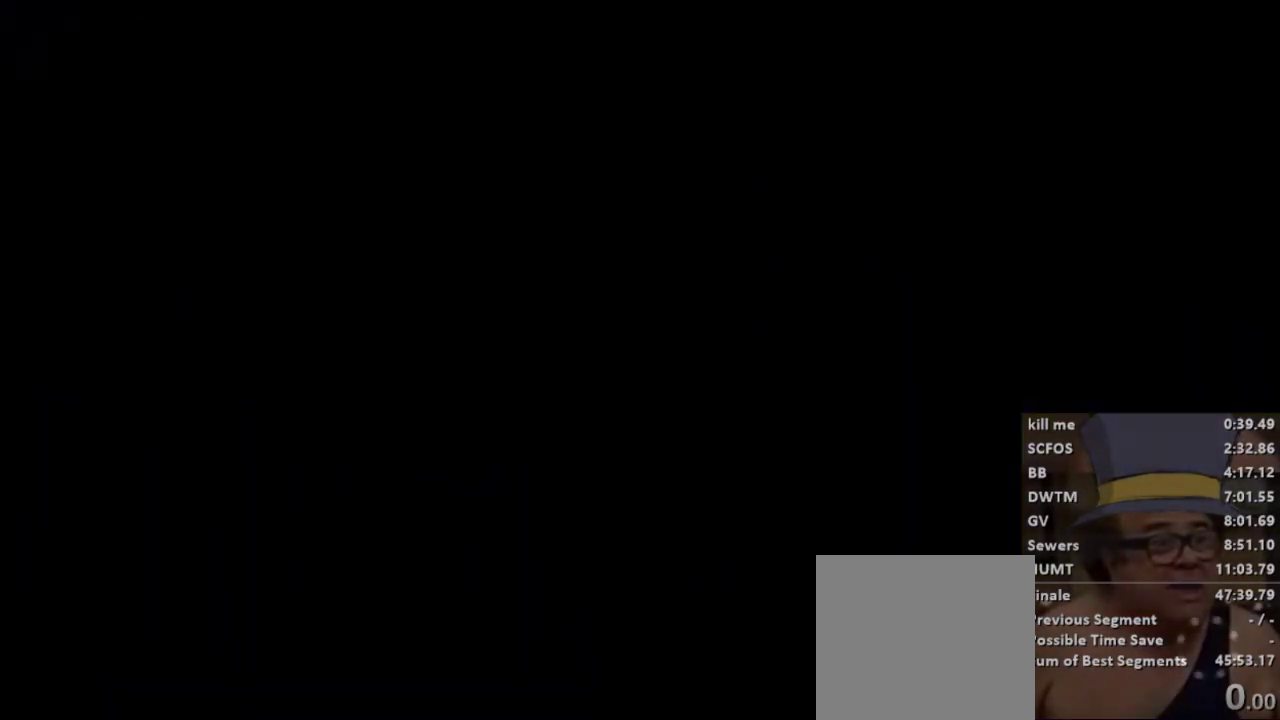
{"buttons": ["L2"], "left_stick": "up", "right_stick": "center", "events": [[167, "L2", "up"], [233, "L2", "down"], [367, "L2", "up"], [433, "L2", "down"]]}
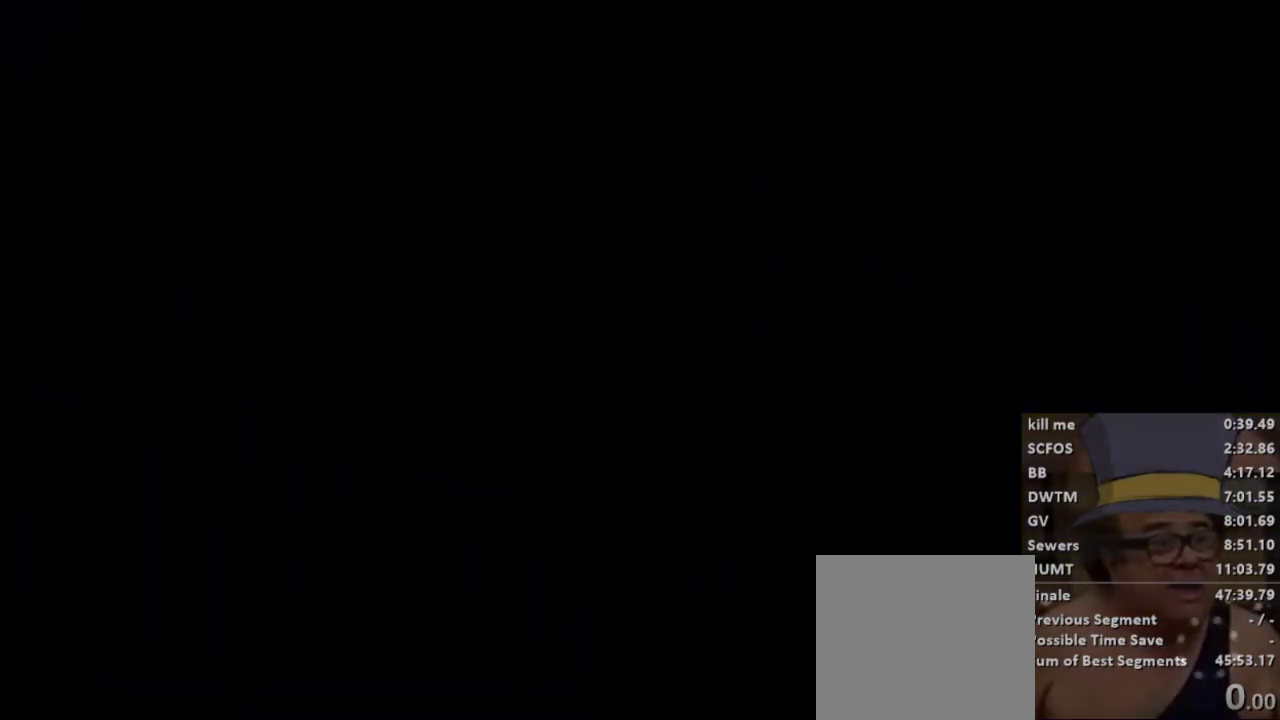
{"buttons": [], "left_stick": "up", "right_stick": "center", "events": [[33, "L2", "up"], [133, "L2", "down"], [233, "L2", "up"], [367, "L2", "down"], [500, "L2", "up"]]}
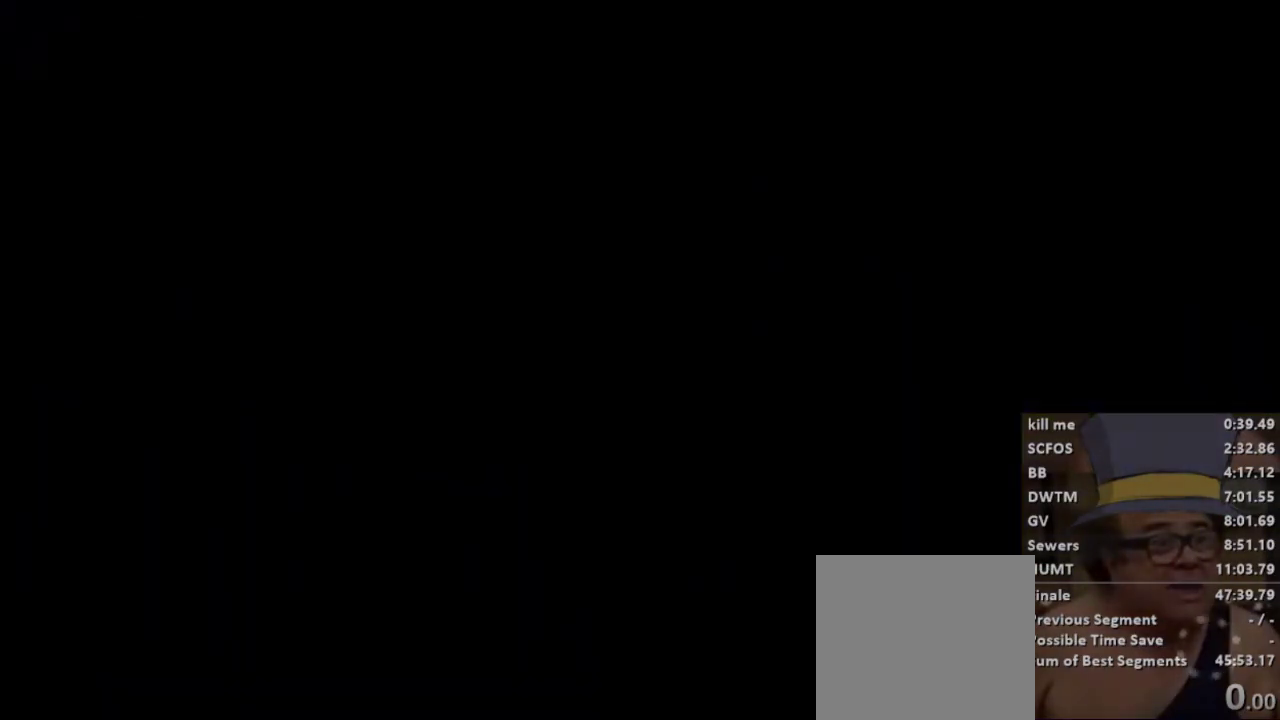
{"buttons": [], "left_stick": "up", "right_stick": "center", "events": [[100, "L2", "down"], [233, "L2", "up"], [300, "L2", "down"], [467, "L2", "up"]]}
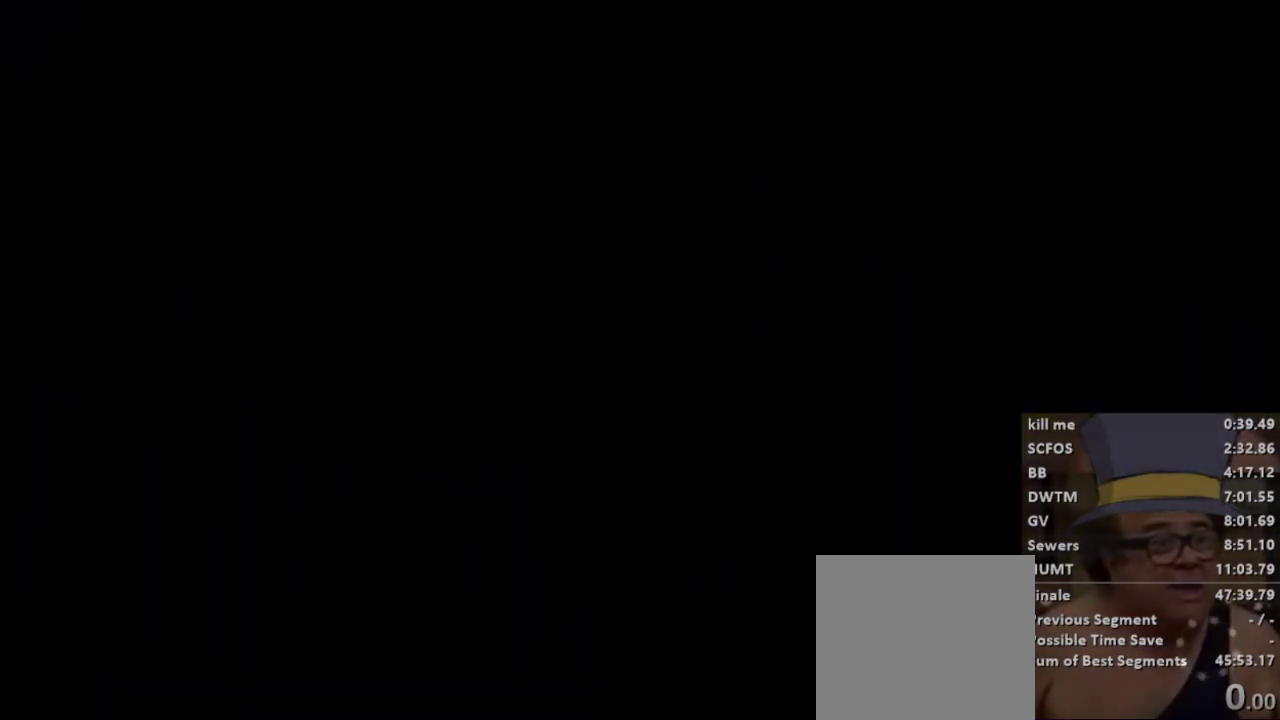
{"buttons": ["L2"], "left_stick": "up", "right_stick": "center", "events": [[33, "L2", "down"], [133, "L2", "up"], [233, "L2", "down"], [367, "L2", "up"], [433, "L2", "down"]]}
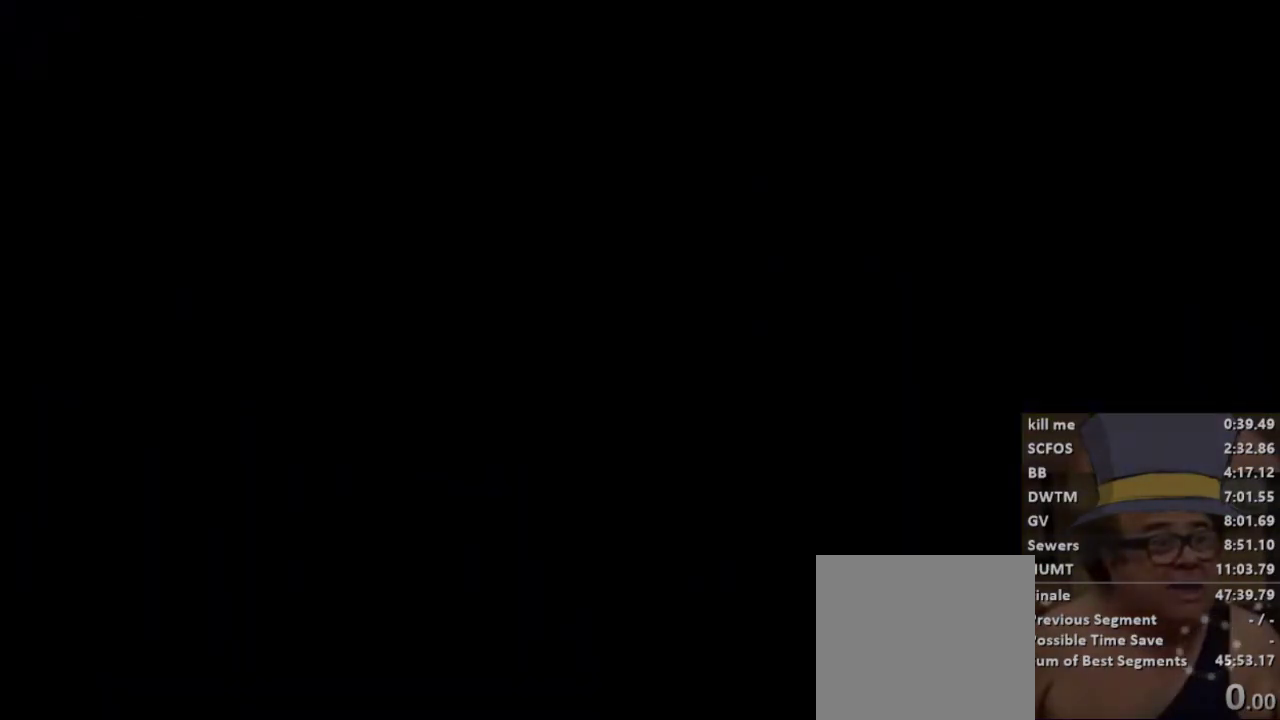
{"buttons": ["L2"], "left_stick": "up", "right_stick": "center", "events": [[67, "L2", "up"], [267, "L2", "down"], [433, "L2", "up"], [500, "L2", "down"]]}
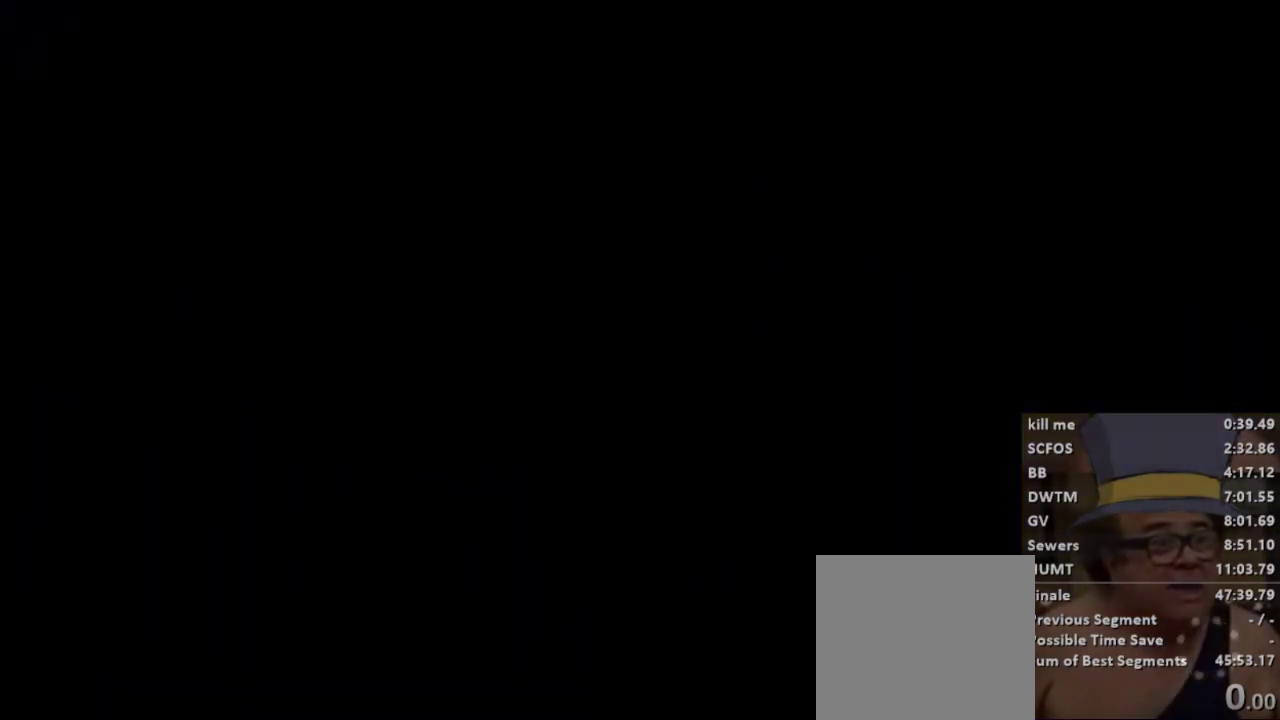
{"buttons": ["L2"], "left_stick": "up", "right_stick": "center", "events": [[167, "L2", "up"], [233, "L2", "down"], [333, "L2", "up"], [433, "L2", "down"]]}
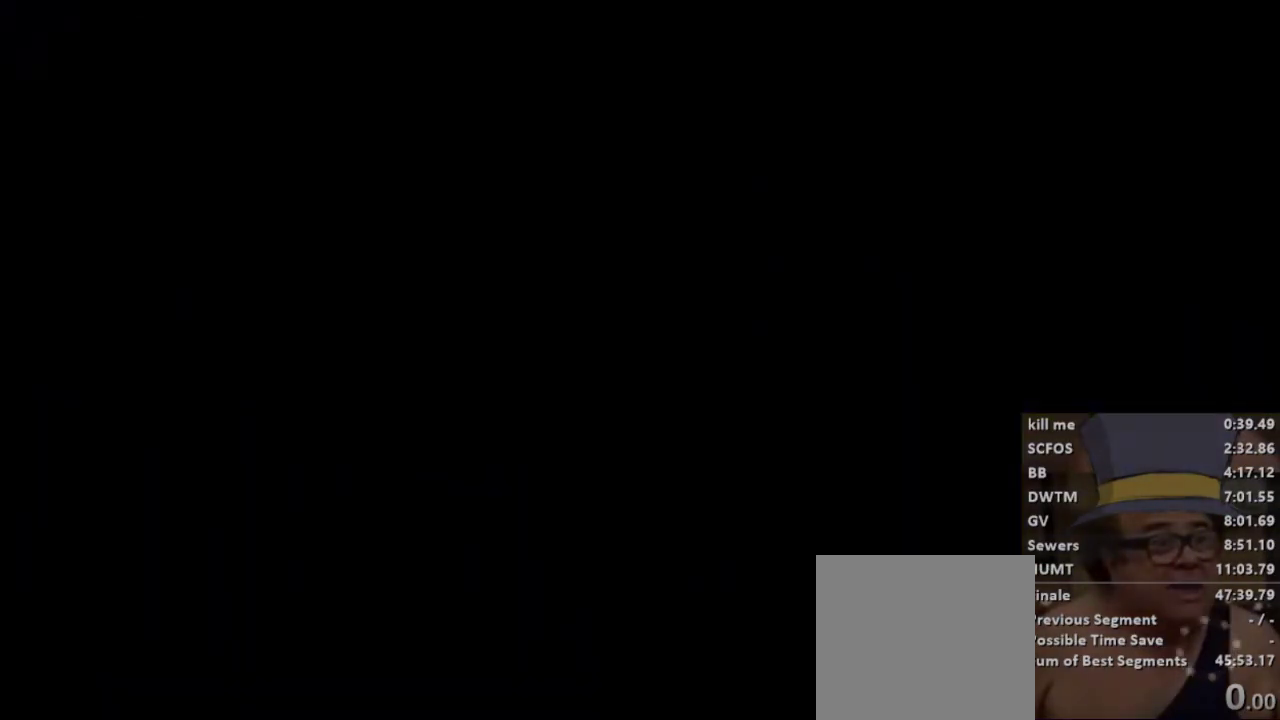
{"buttons": [], "left_stick": "up", "right_stick": "center", "events": [[33, "L2", "up"], [133, "L2", "down"], [267, "L2", "up"], [333, "L2", "down"], [500, "L2", "up"]]}
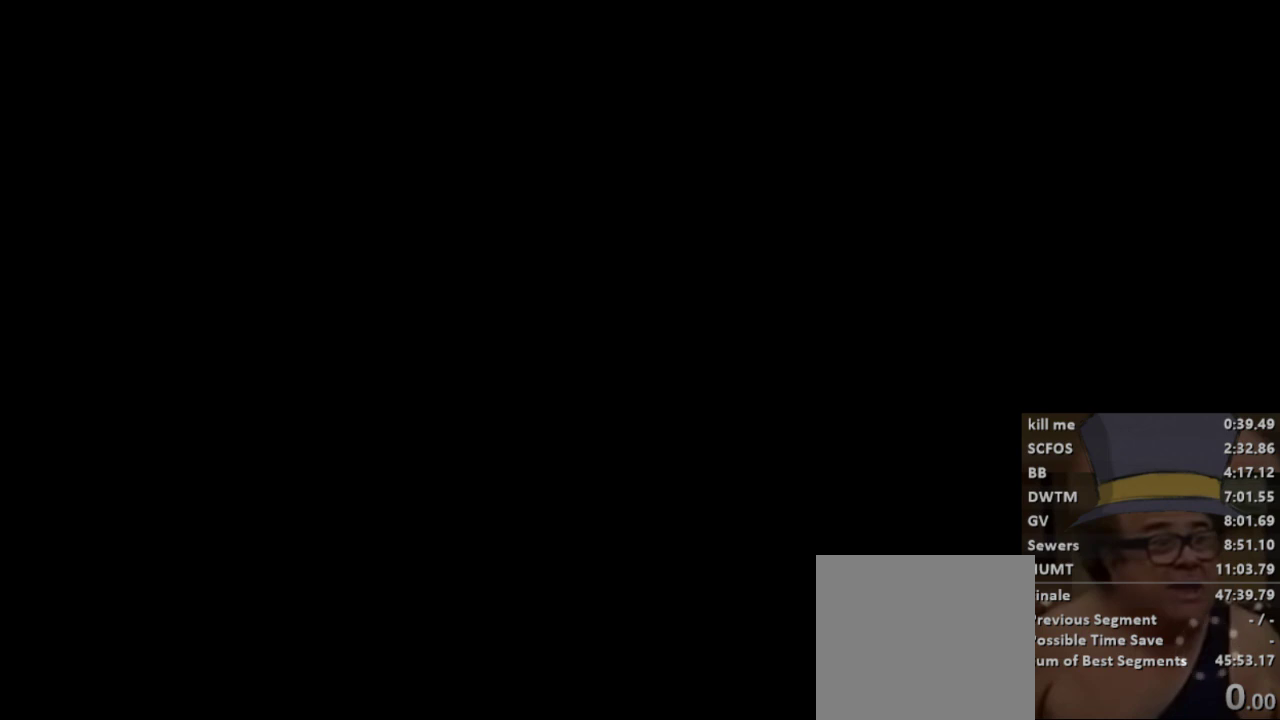
{"buttons": ["L2"], "left_stick": "up", "right_stick": "center", "events": [[67, "L2", "down"], [200, "L2", "up"], [267, "L2", "down"], [400, "L2", "up"], [500, "L2", "down"]]}
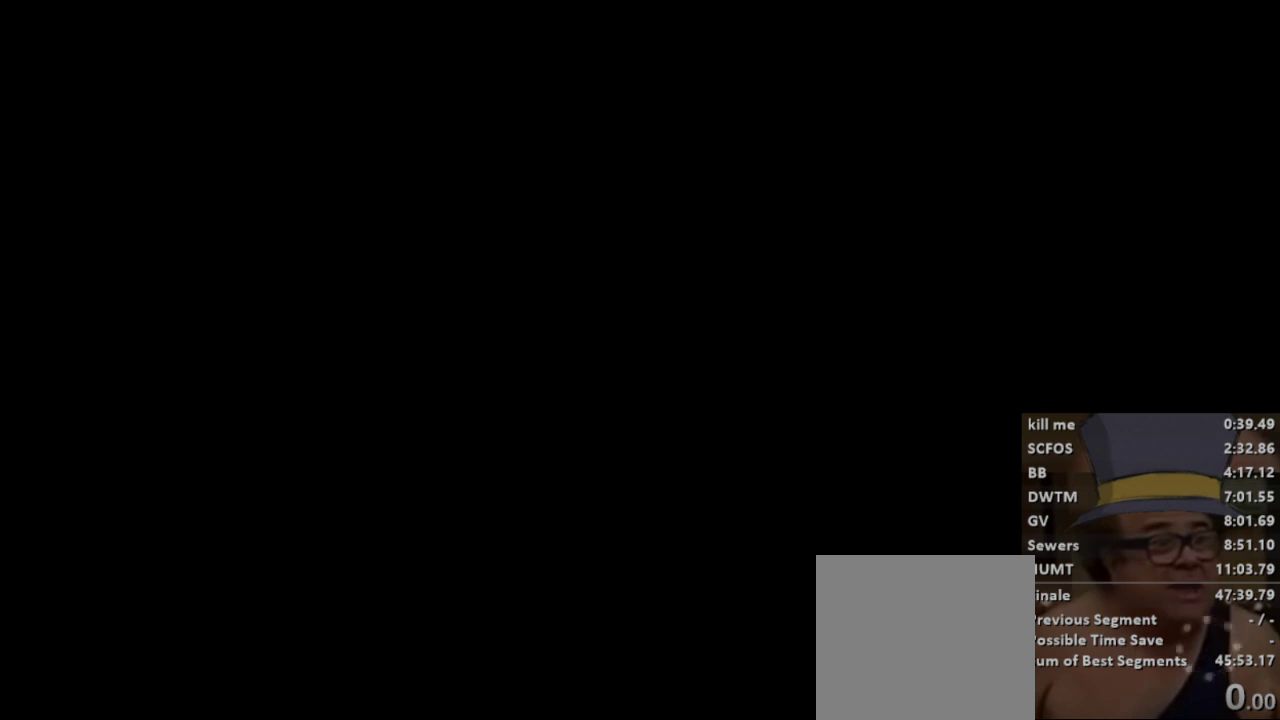
{"buttons": ["L2"], "left_stick": "up", "right_stick": "center", "events": [[133, "L2", "up"], [200, "L2", "down"], [333, "L2", "up"], [433, "L2", "down"]]}
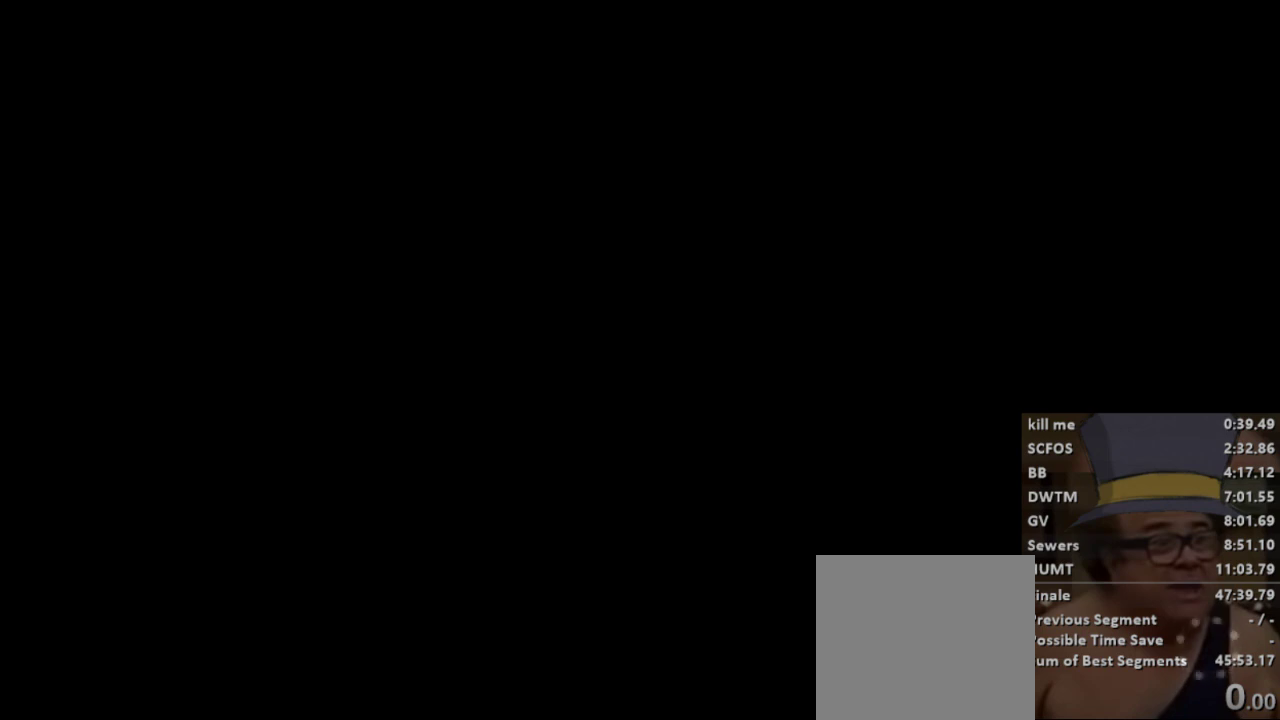
{"buttons": ["L2"], "left_stick": "up", "right_stick": "center", "events": [[67, "L2", "up"], [133, "L2", "down"], [267, "L2", "up"], [333, "L2", "down"], [400, "L2", "up"], [500, "L2", "down"]]}